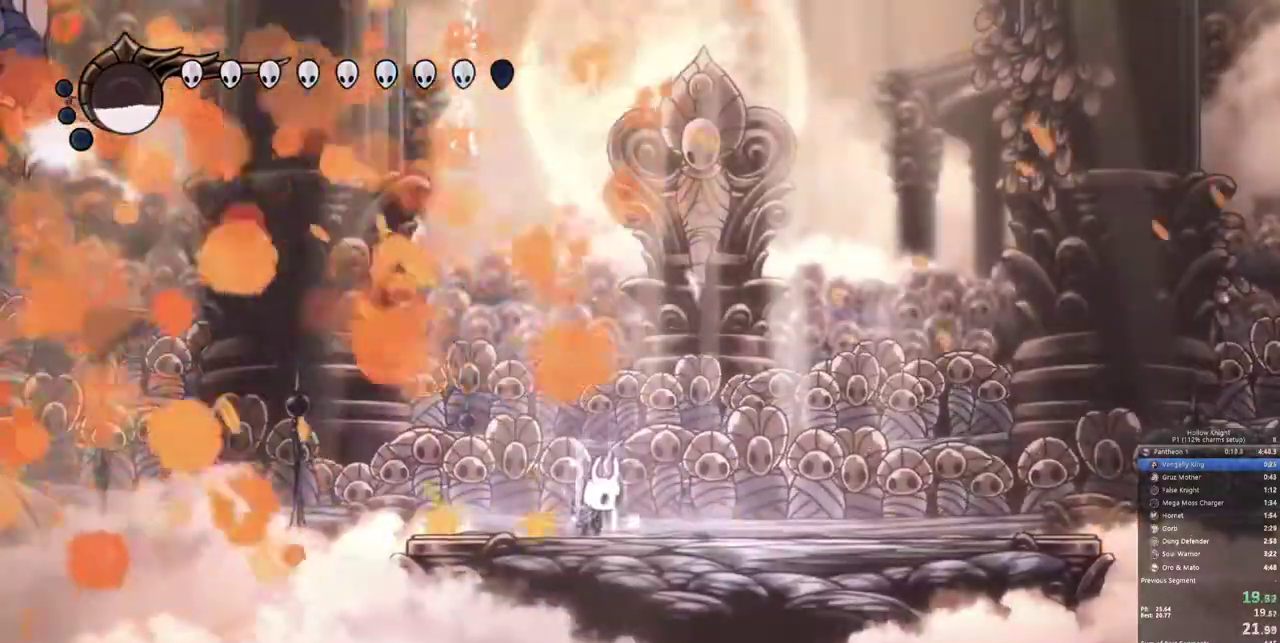
Gameplay with keyboard; each line is a JSON object with the keys held at the frame after it. "events" lists presses ("down") and releases ("up") of "cdash", "dash", "dnail", "down", "heal", "inv", "jump", "left", "nail", "right", "spell" and "up" between this image and that frame as [ms after this image, input, new state], when the widget could be followed in between. No other keys are recorded. Mouse input is not recorded. Key names are as the overlay labels them; some are game actions (e.g. jump) rather than physical keys.
{"keys": ["heal"], "events": []}
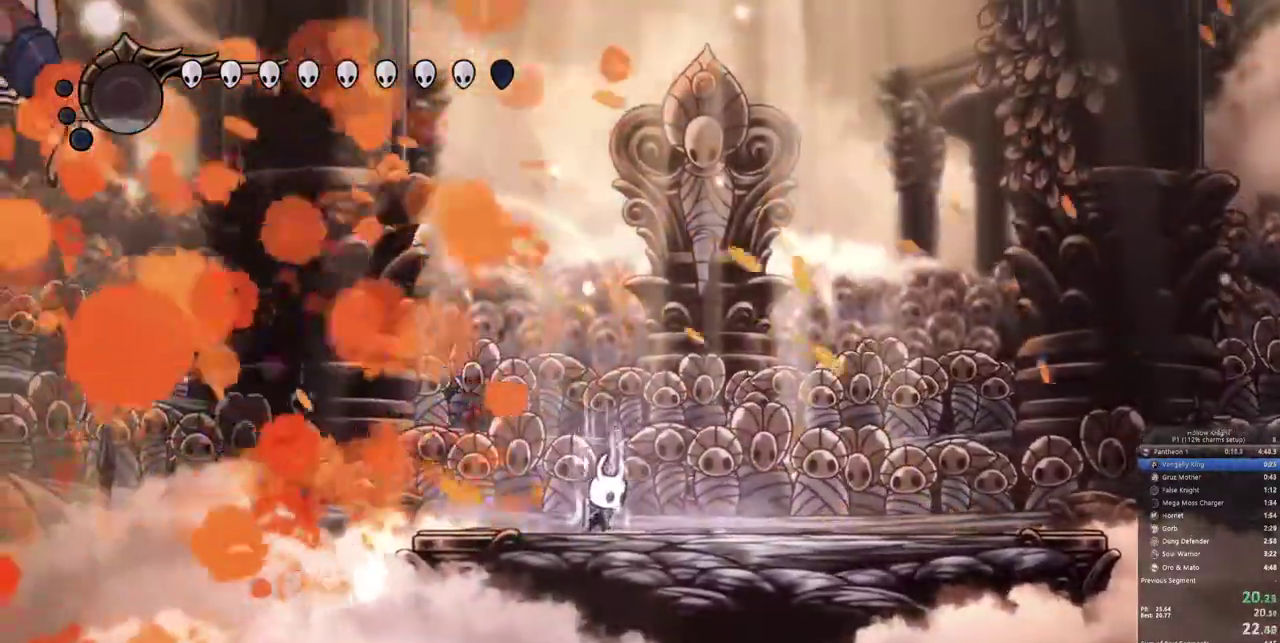
{"keys": ["heal"], "events": []}
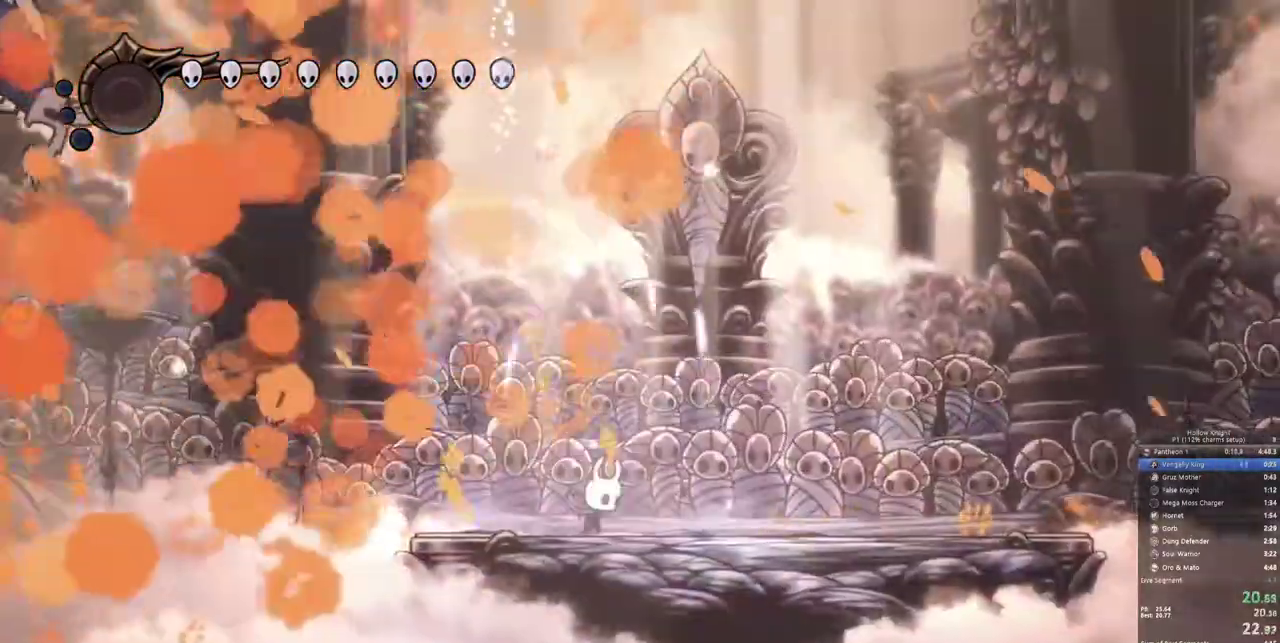
{"keys": [], "events": [[83, "heal", "up"]]}
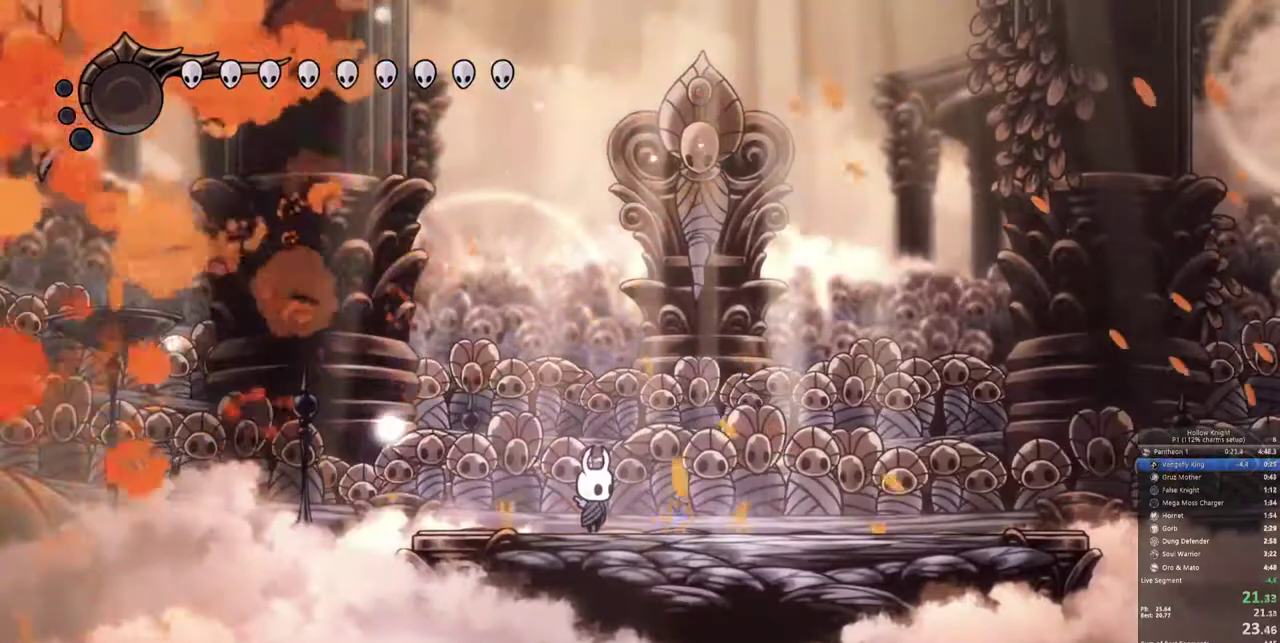
{"keys": [], "events": []}